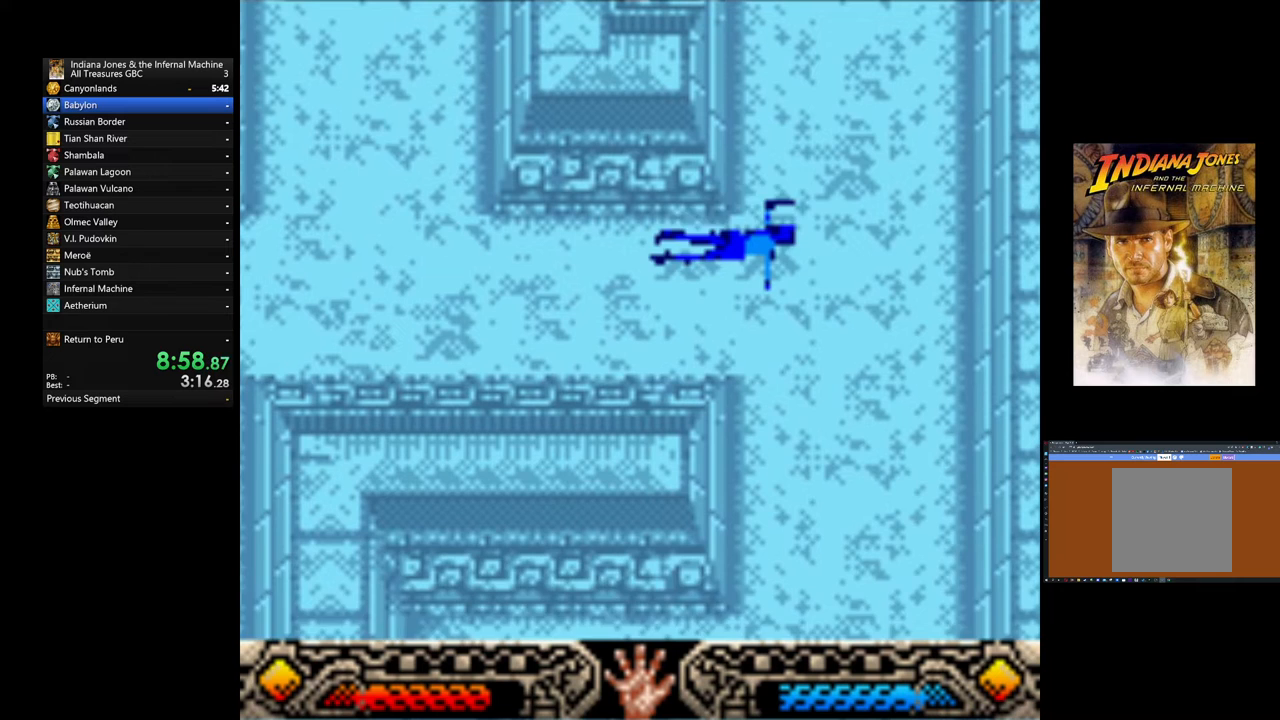
Gameplay with a controller (Xbox layout); each line is a JSON object with the inputs held at the frame after it. "events" lists button and stick changes between this image and that frame as [ms after this image, input, new state], when the widget could be followed in between. Not read: right_stick.
{"buttons": [], "left_stick": "up-right", "events": []}
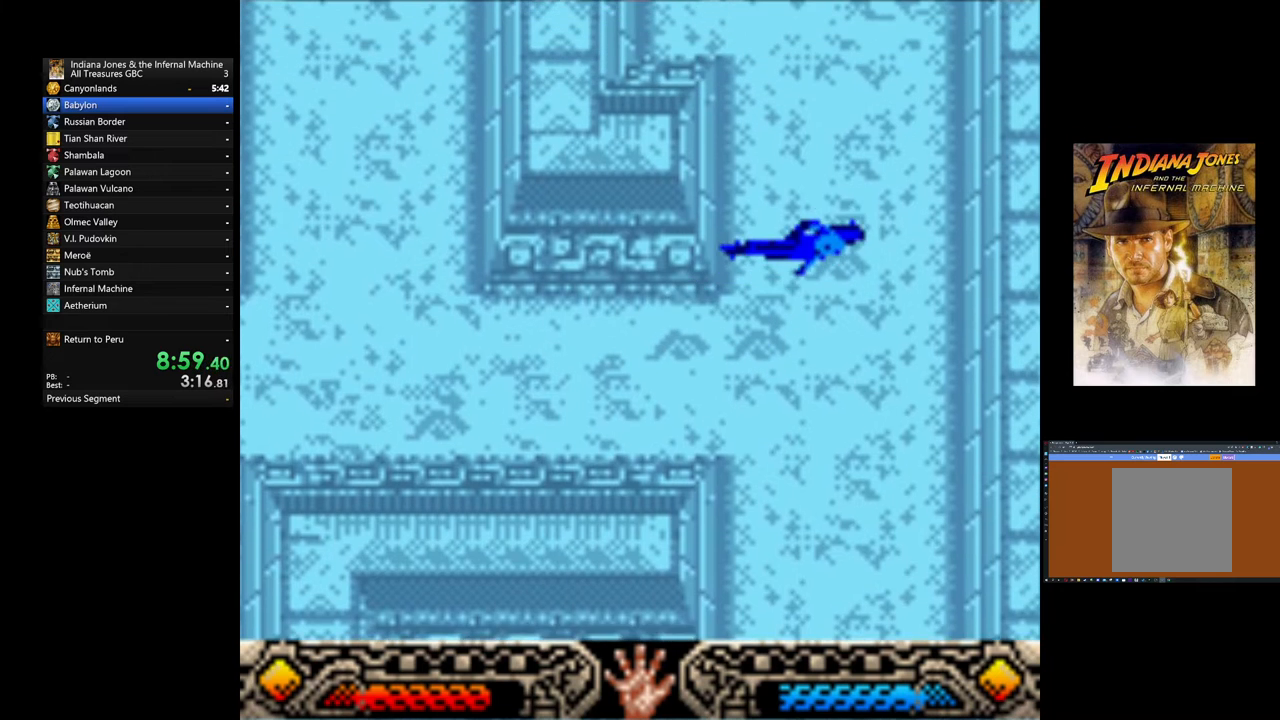
{"buttons": [], "left_stick": "up", "events": [[320, "left_stick", "up"]]}
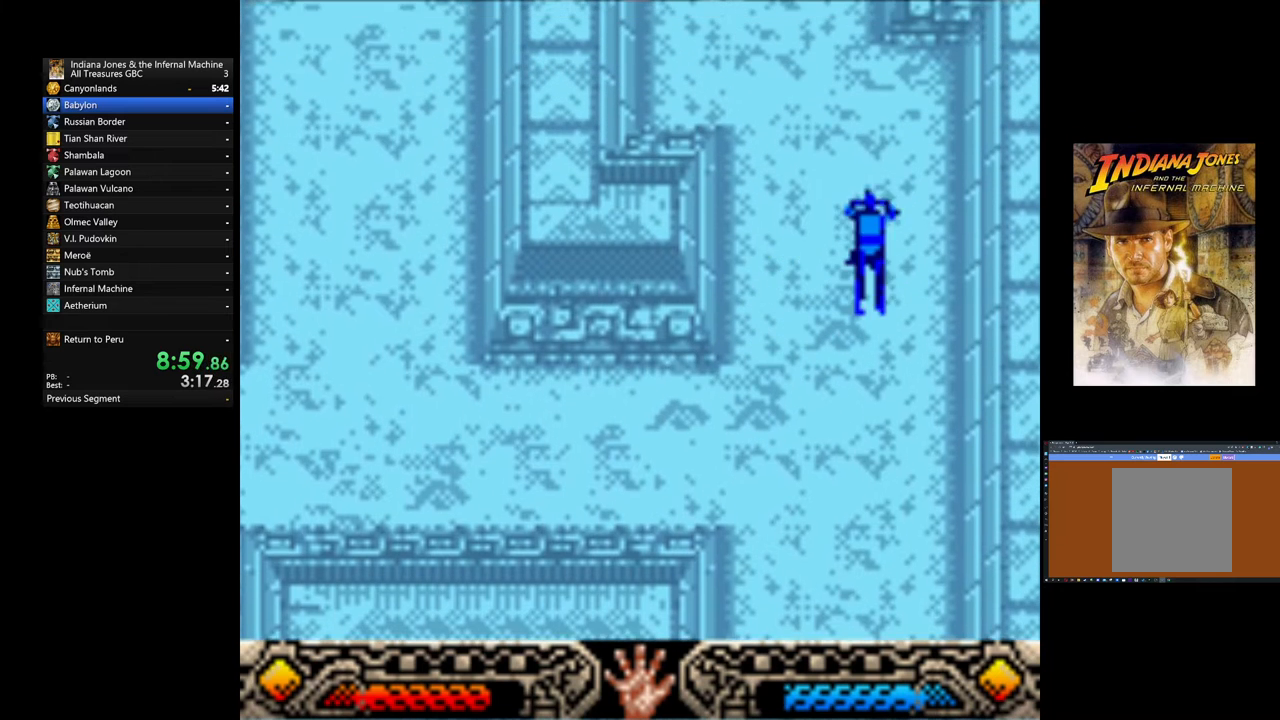
{"buttons": [], "left_stick": "up", "events": []}
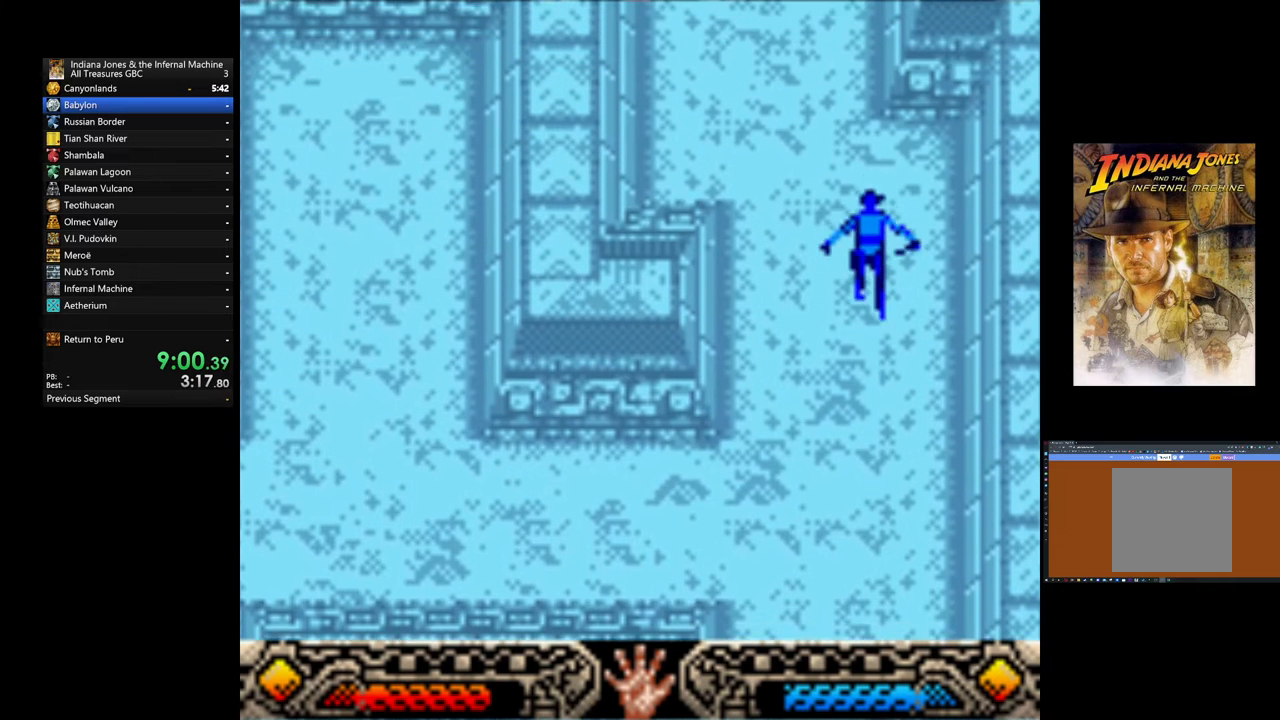
{"buttons": [], "left_stick": "up", "events": [[40, "left_stick", "up-left"], [200, "left_stick", "up"]]}
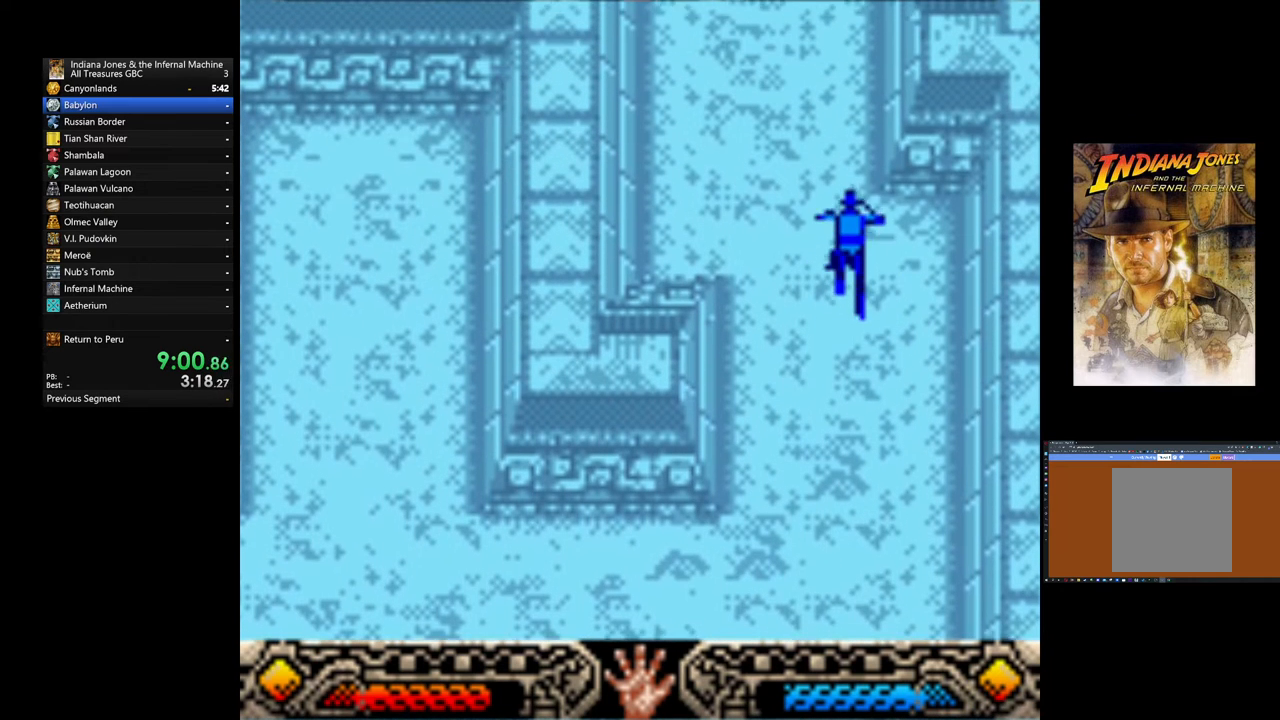
{"buttons": [], "left_stick": "up", "events": []}
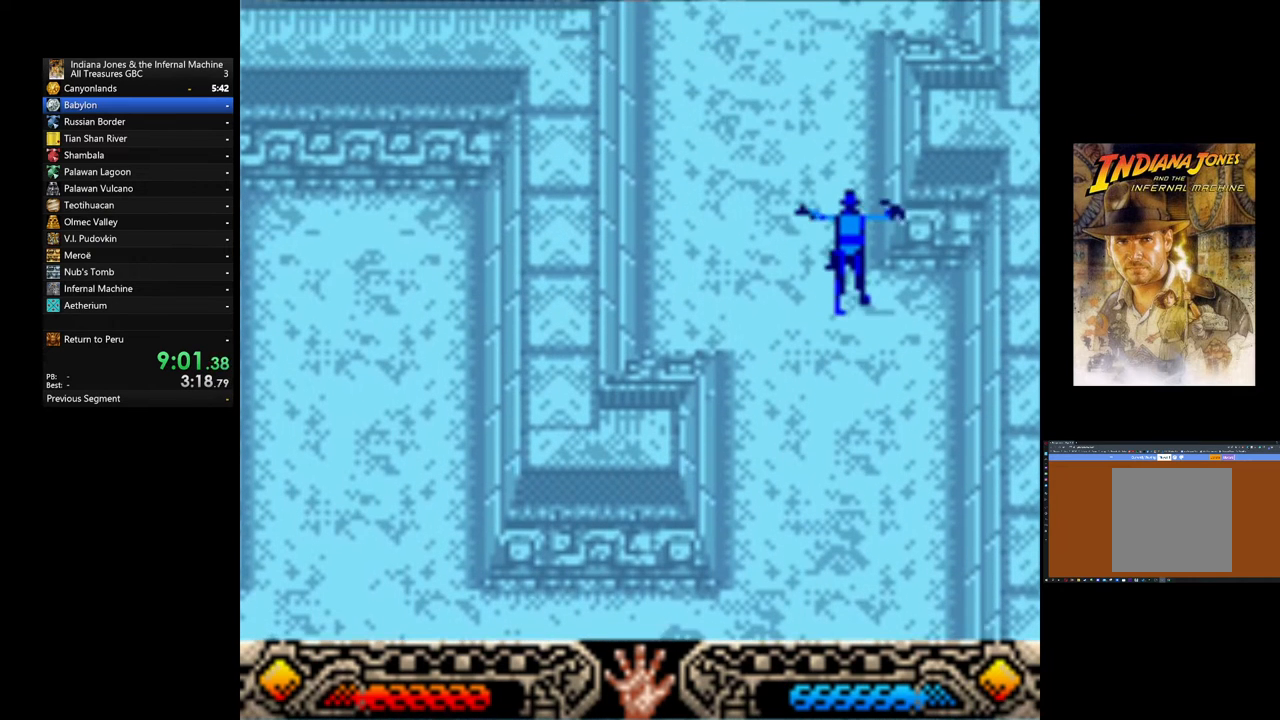
{"buttons": [], "left_stick": "up", "events": []}
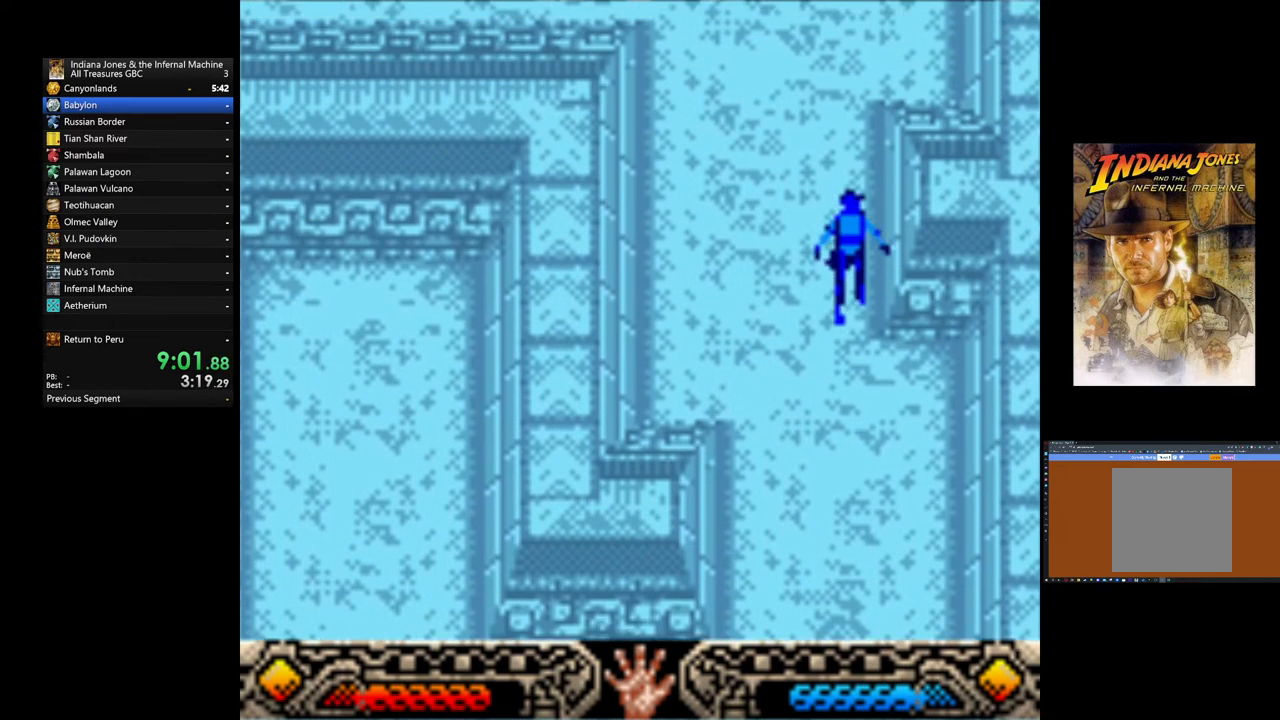
{"buttons": [], "left_stick": "up", "events": []}
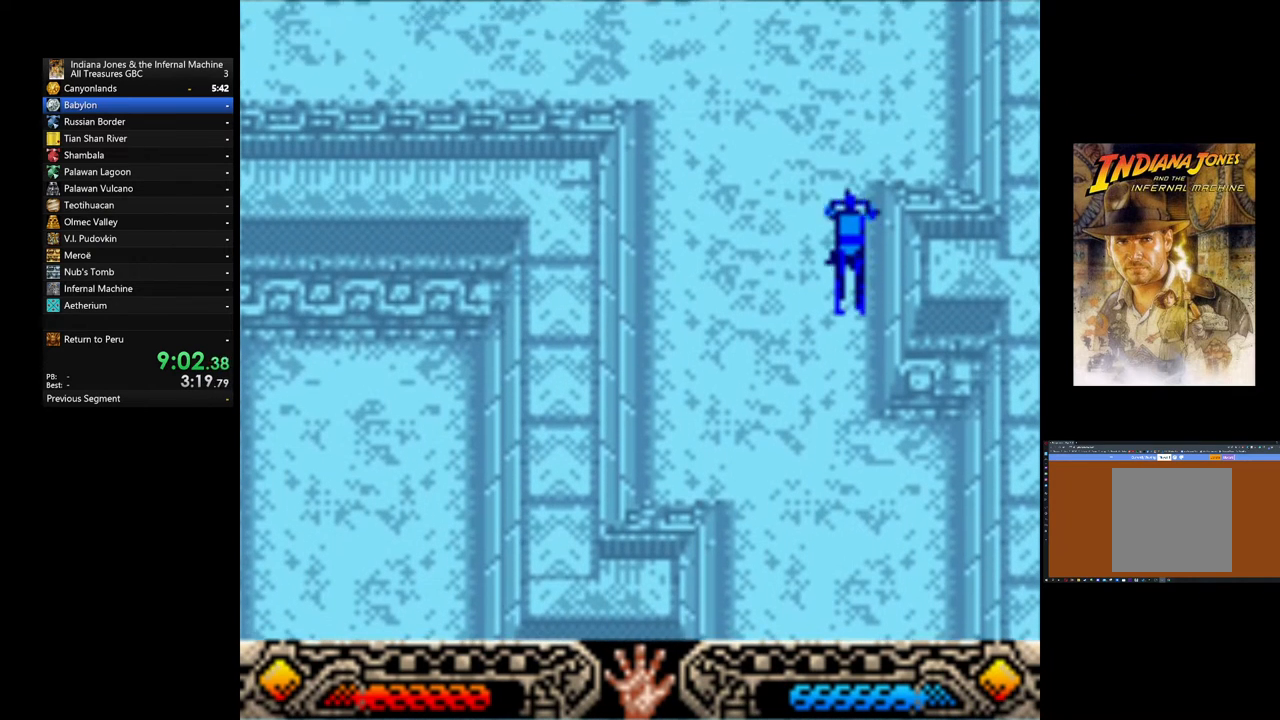
{"buttons": [], "left_stick": "up", "events": []}
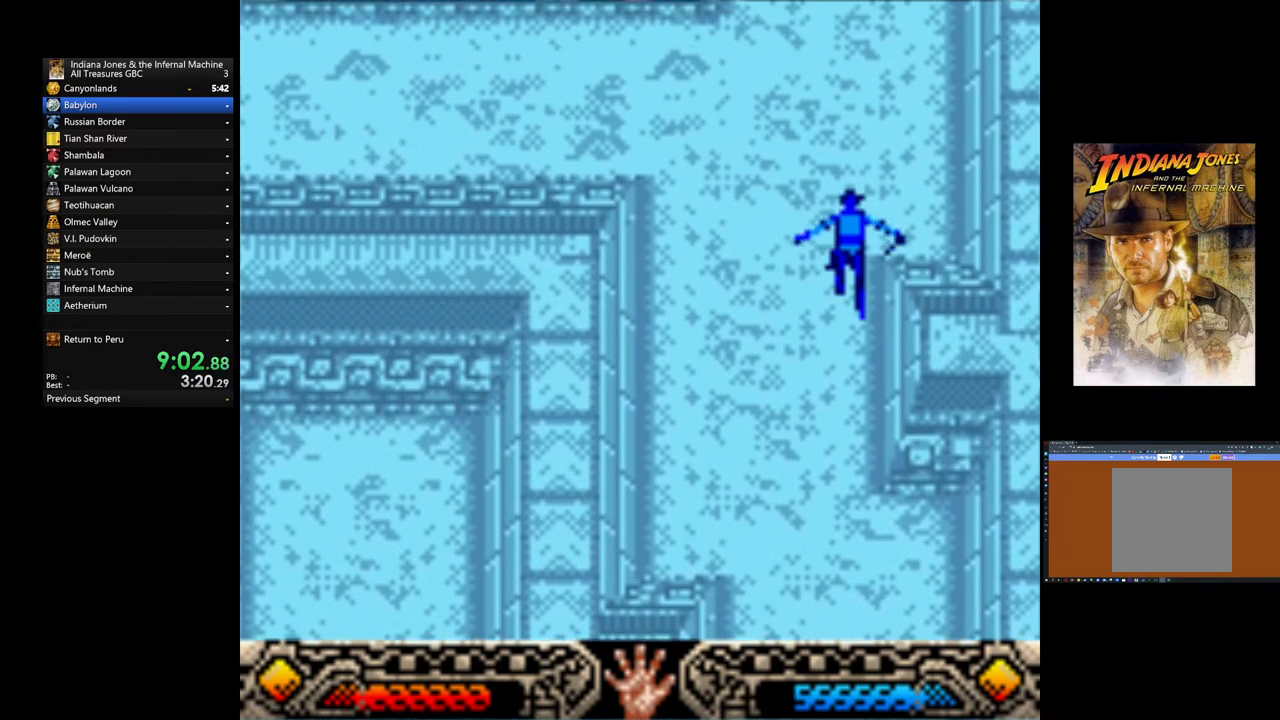
{"buttons": [], "left_stick": "up", "events": []}
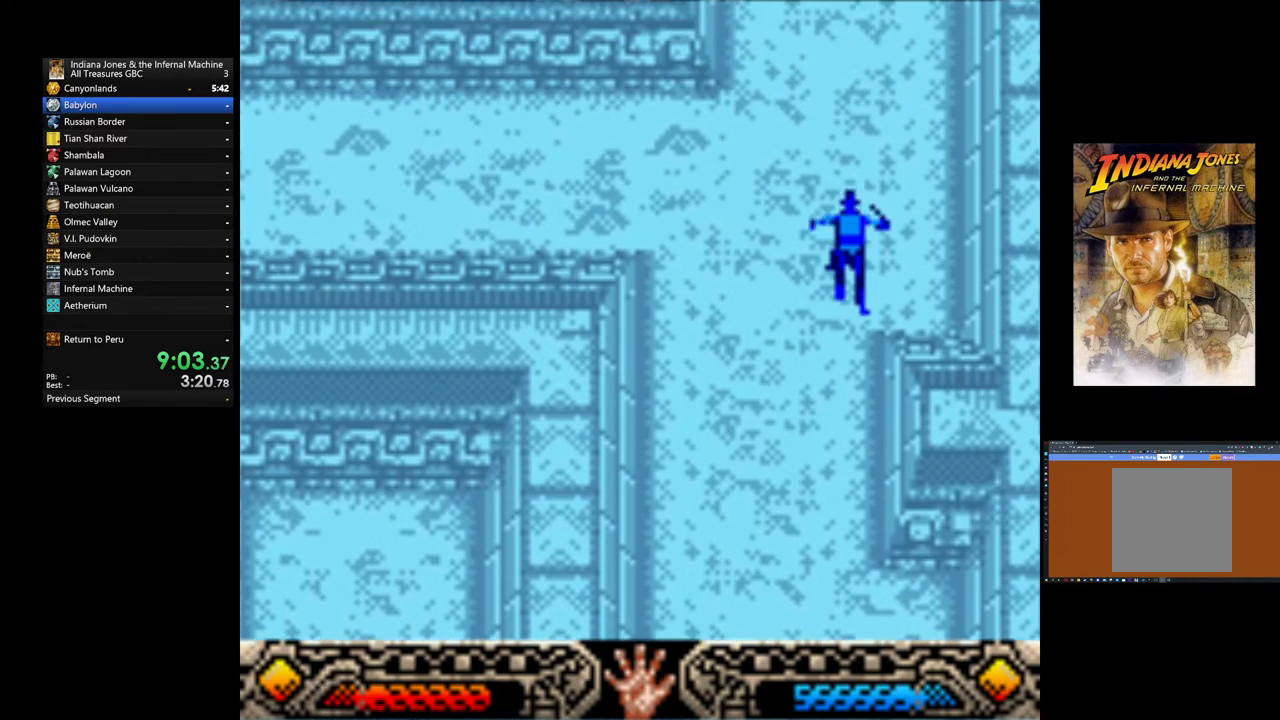
{"buttons": [], "left_stick": "up", "events": []}
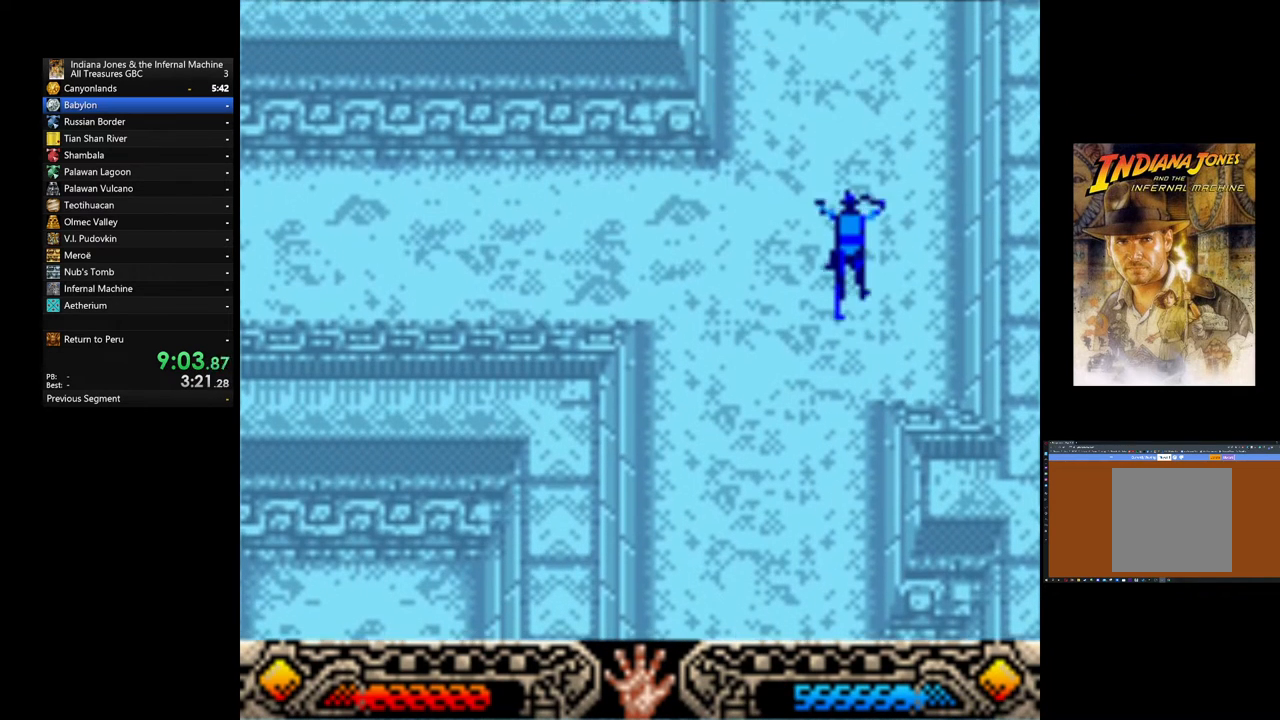
{"buttons": [], "left_stick": "up", "events": []}
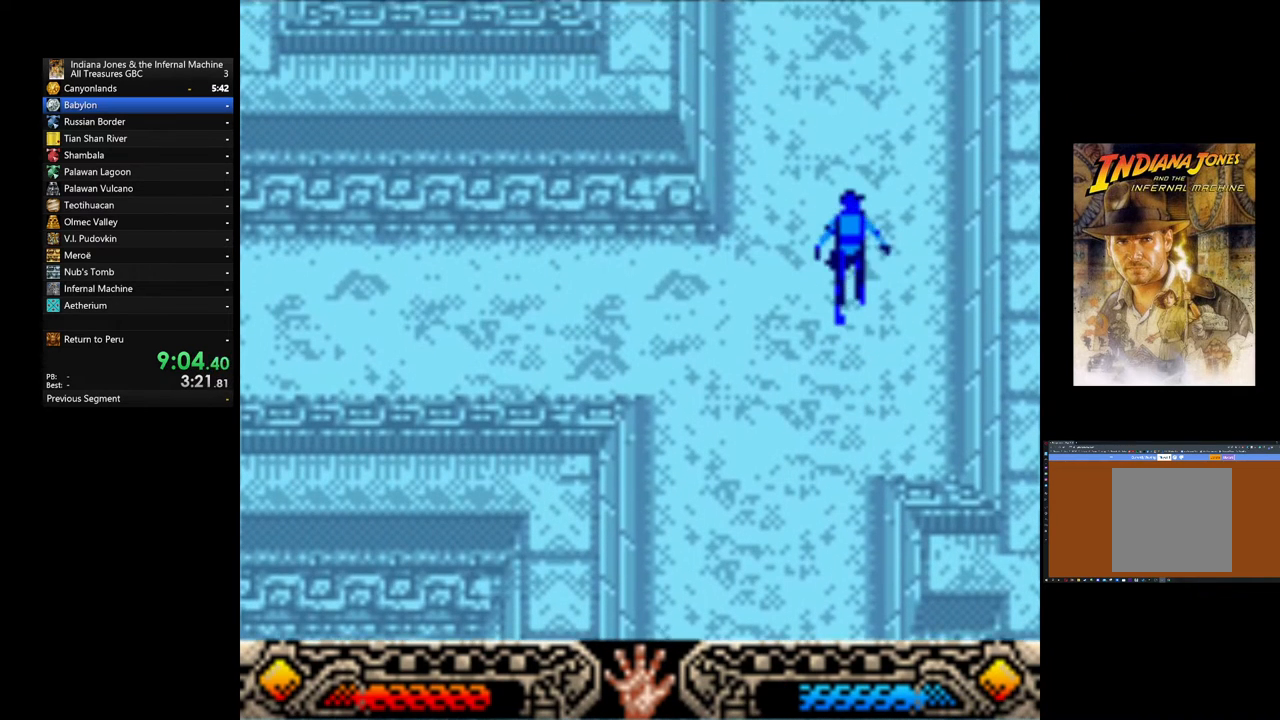
{"buttons": [], "left_stick": "up", "events": [[120, "left_stick", "up-left"], [240, "left_stick", "up"]]}
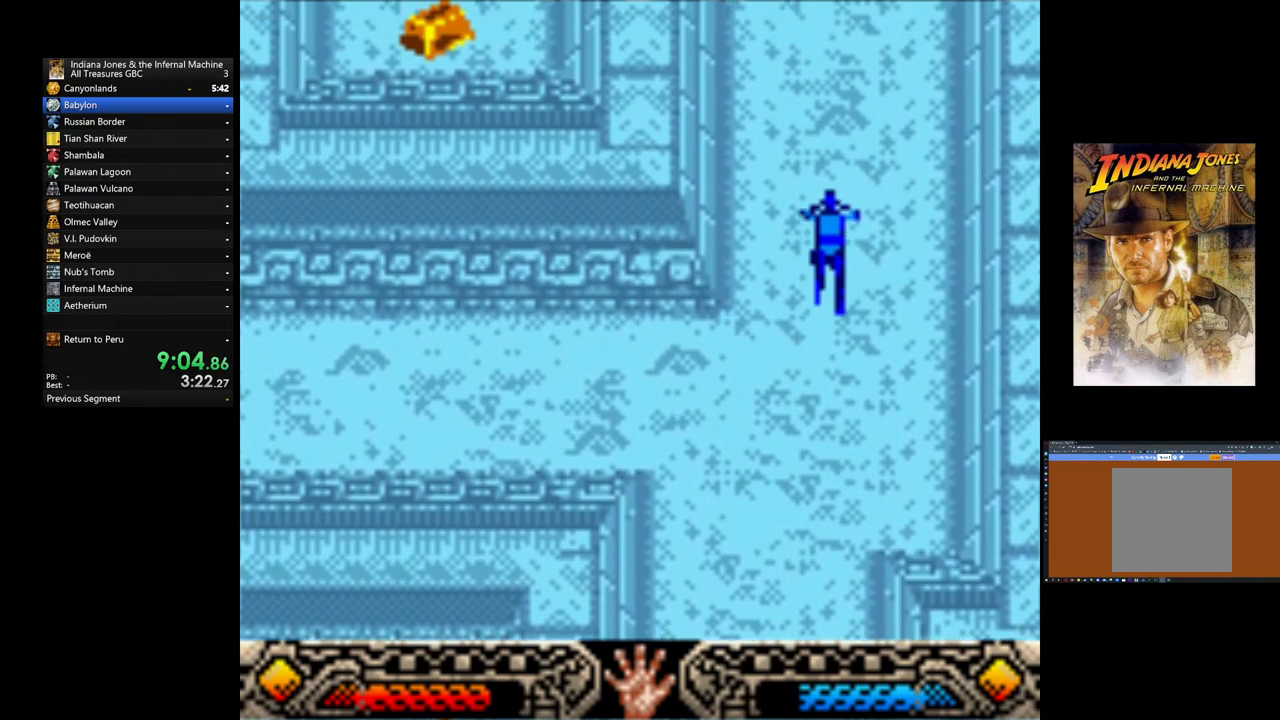
{"buttons": [], "left_stick": "up", "events": []}
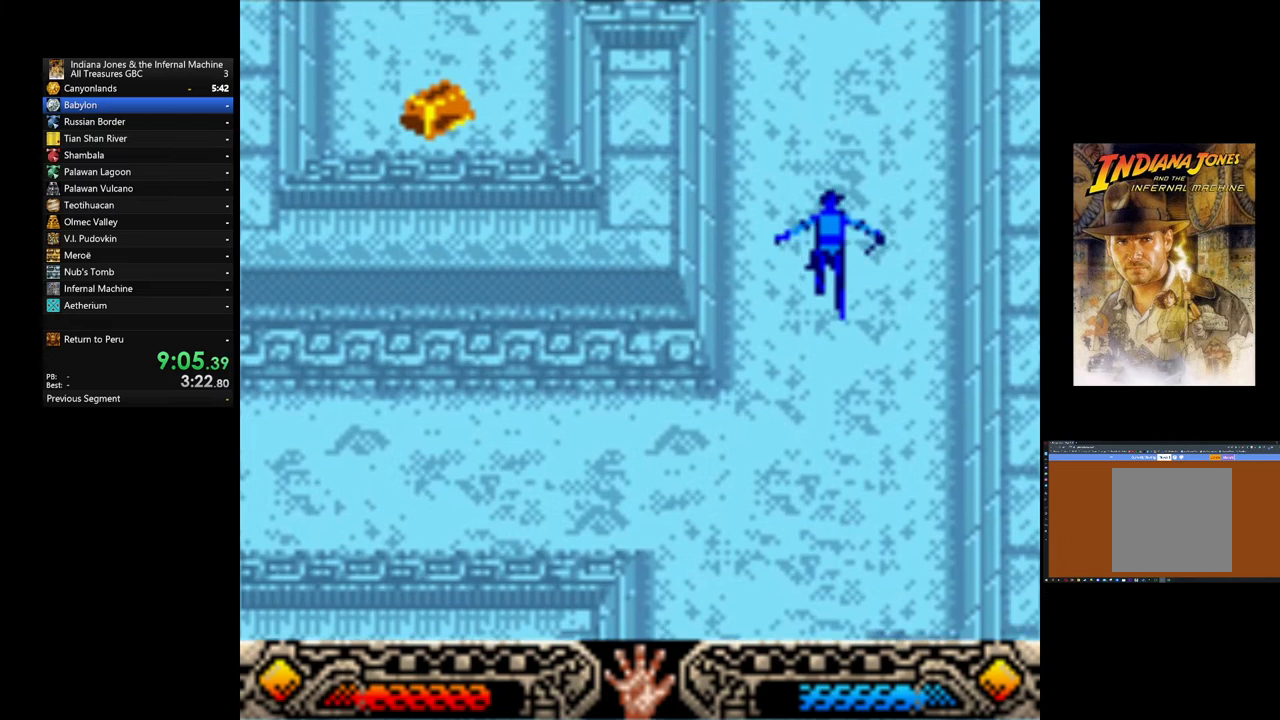
{"buttons": [], "left_stick": "up", "events": [[120, "left_stick", "up-left"], [360, "left_stick", "up"]]}
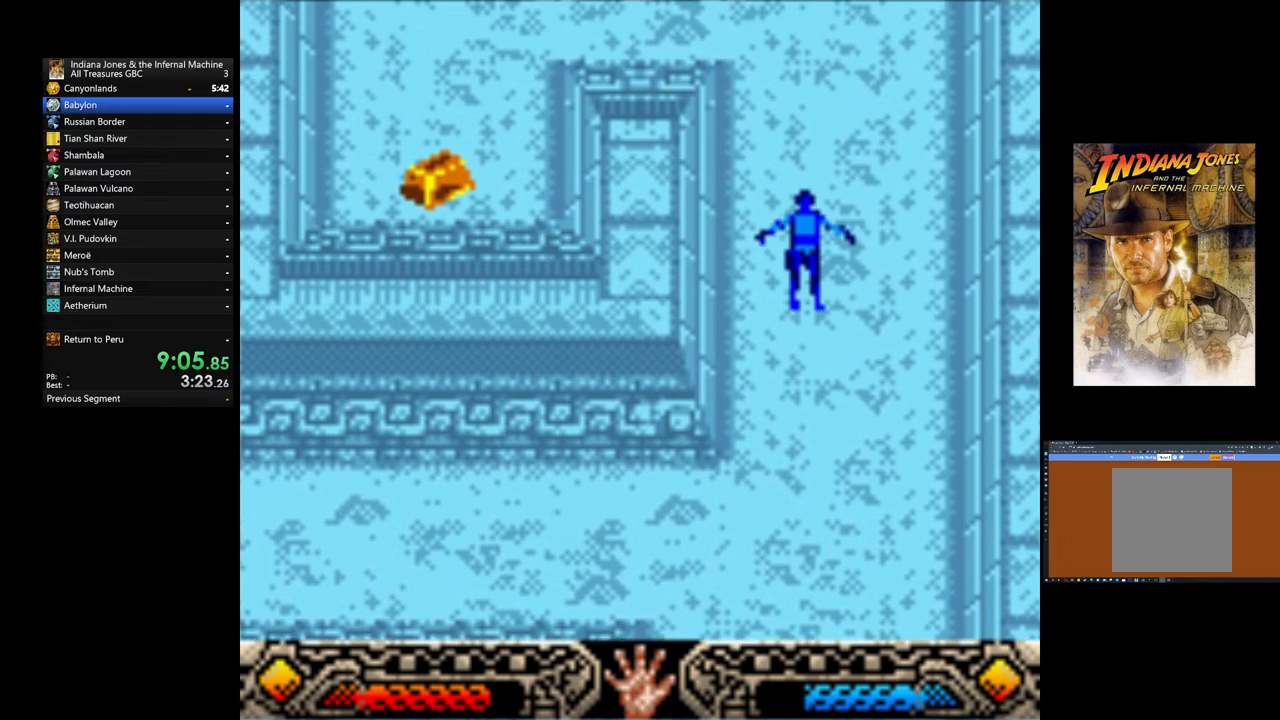
{"buttons": [], "left_stick": "up", "events": []}
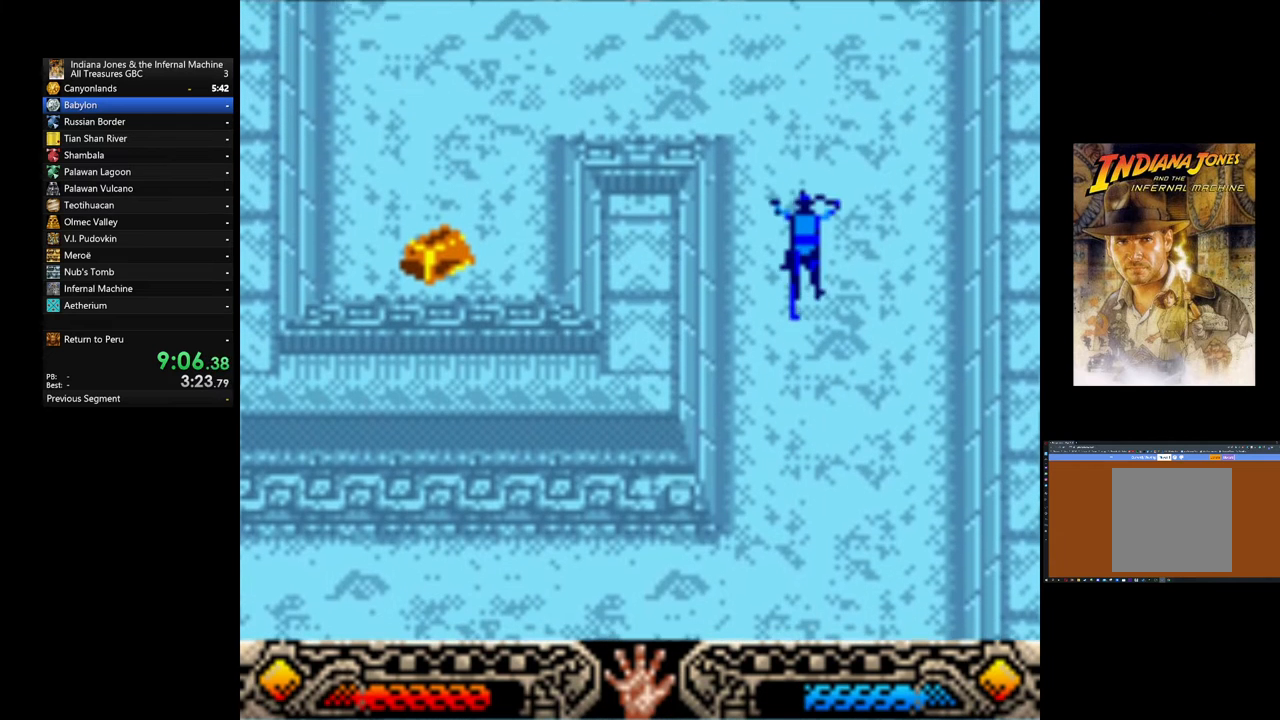
{"buttons": [], "left_stick": "up-left", "events": [[200, "left_stick", "up-left"]]}
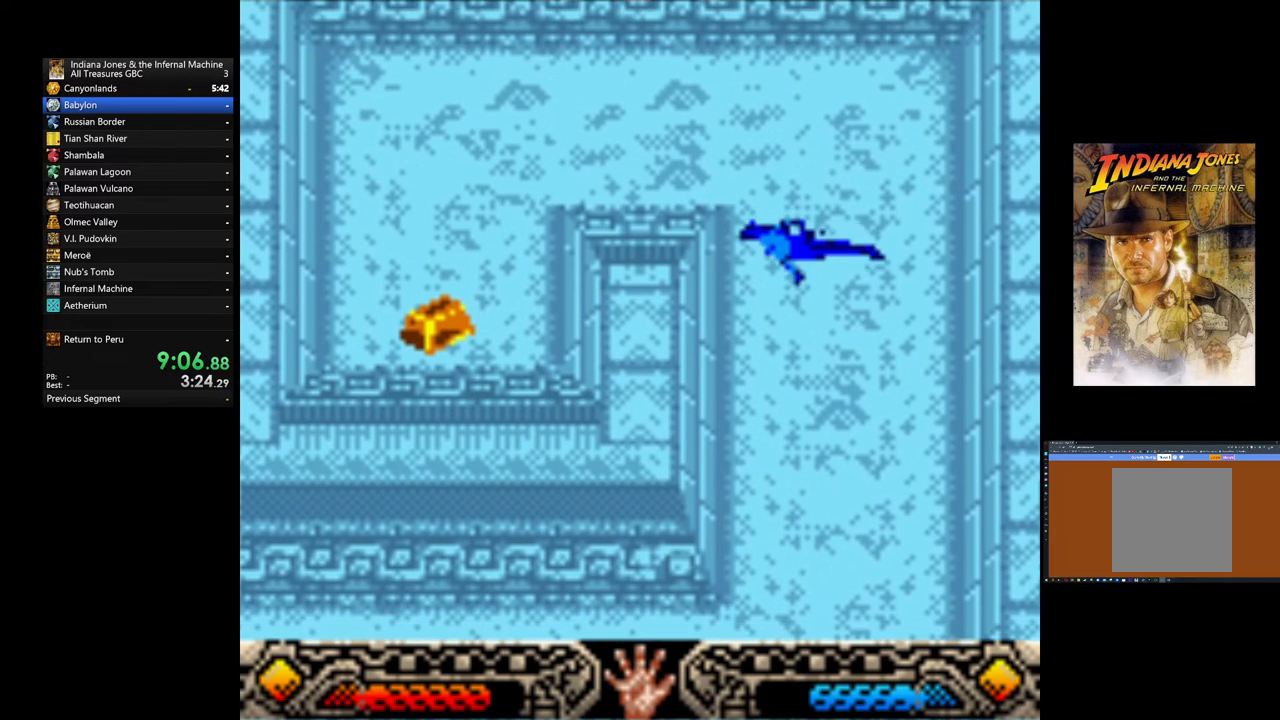
{"buttons": [], "left_stick": "left", "events": [[520, "left_stick", "left"]]}
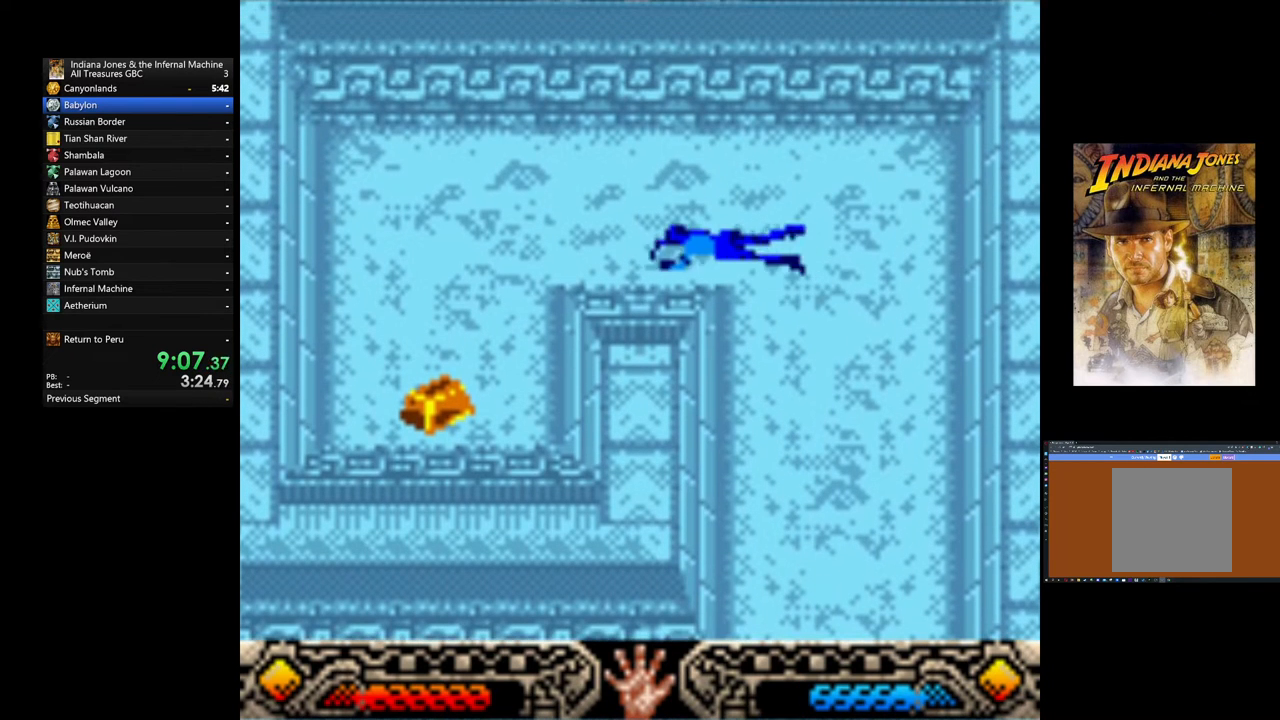
{"buttons": [], "left_stick": "down-left", "events": [[360, "left_stick", "down-left"]]}
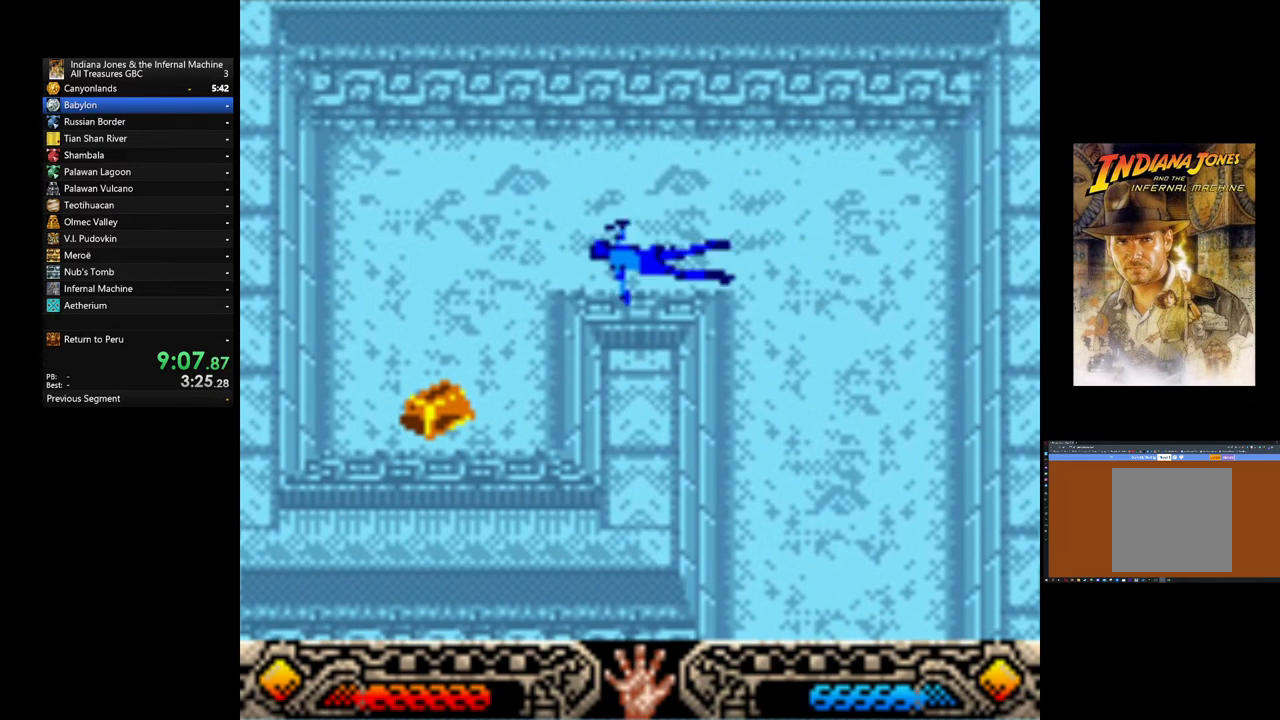
{"buttons": [], "left_stick": "down-left", "events": []}
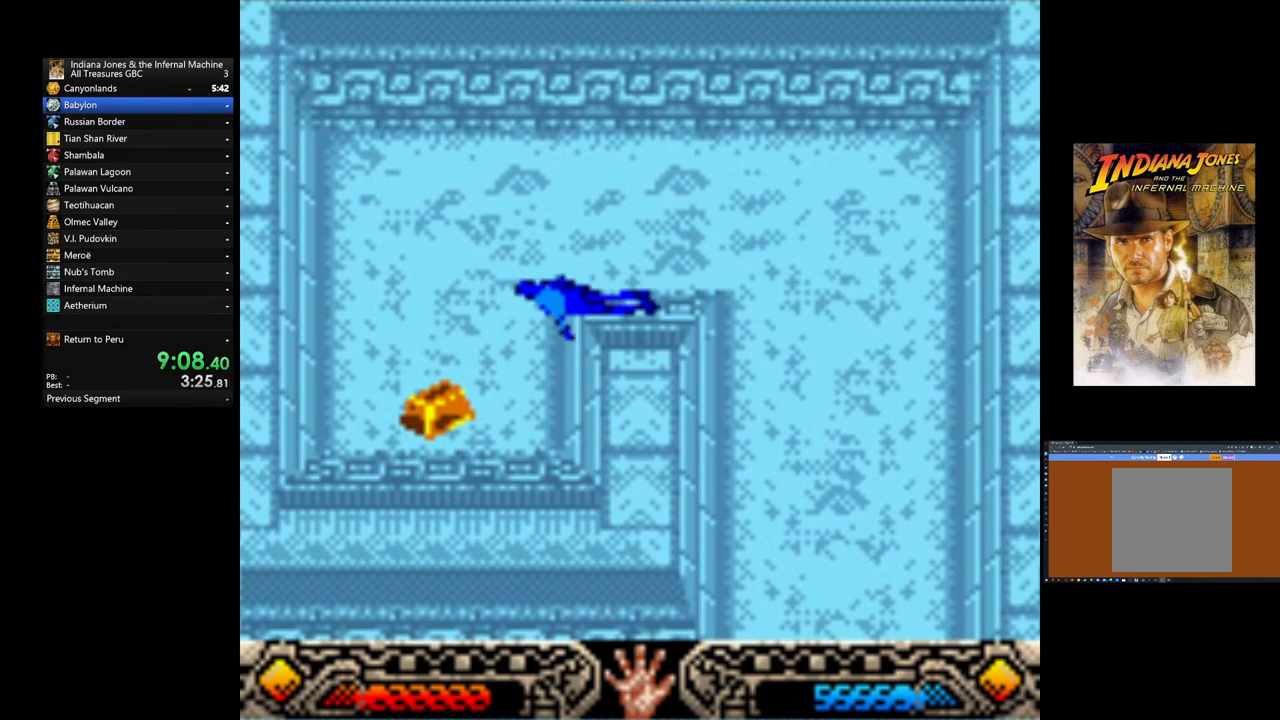
{"buttons": [], "left_stick": "down-left", "events": []}
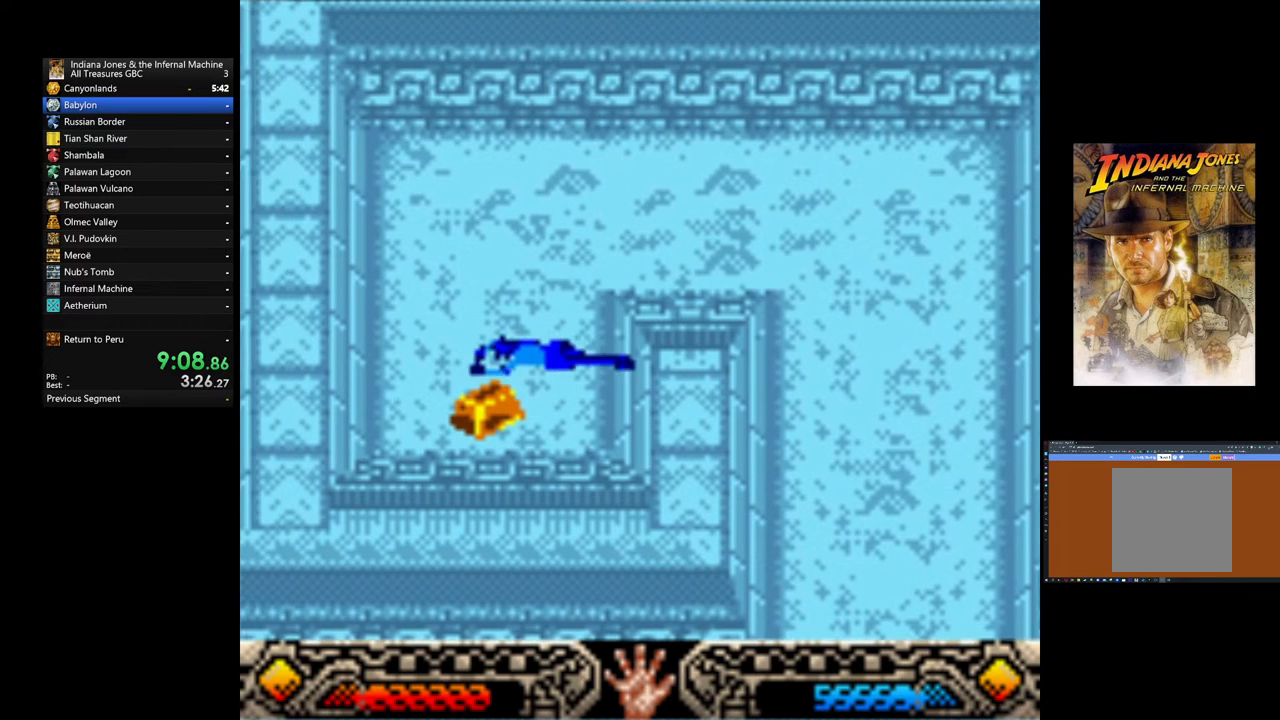
{"buttons": ["A"], "left_stick": "center", "events": [[120, "A", "down"], [240, "A", "up"], [520, "A", "down"], [520, "left_stick", "center"]]}
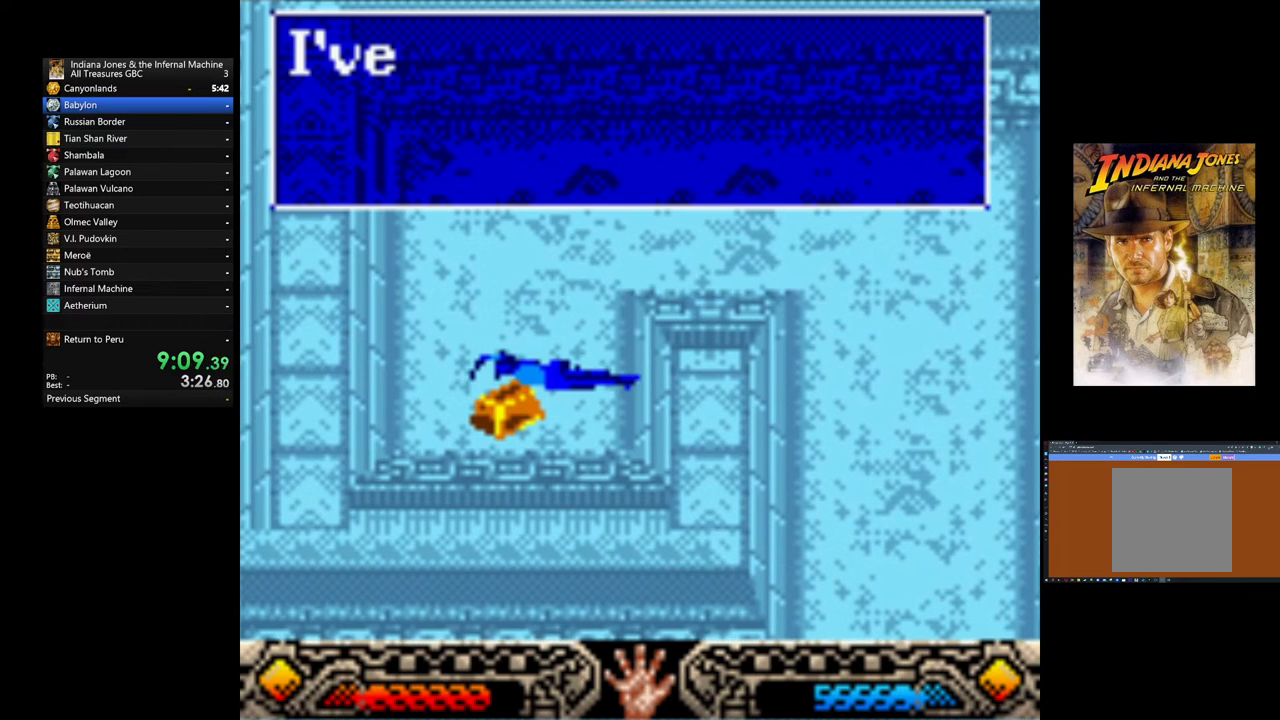
{"buttons": [], "left_stick": "up", "events": [[40, "left_stick", "up"], [120, "A", "up"], [200, "A", "down"], [320, "A", "up"], [360, "A", "down"], [480, "A", "up"]]}
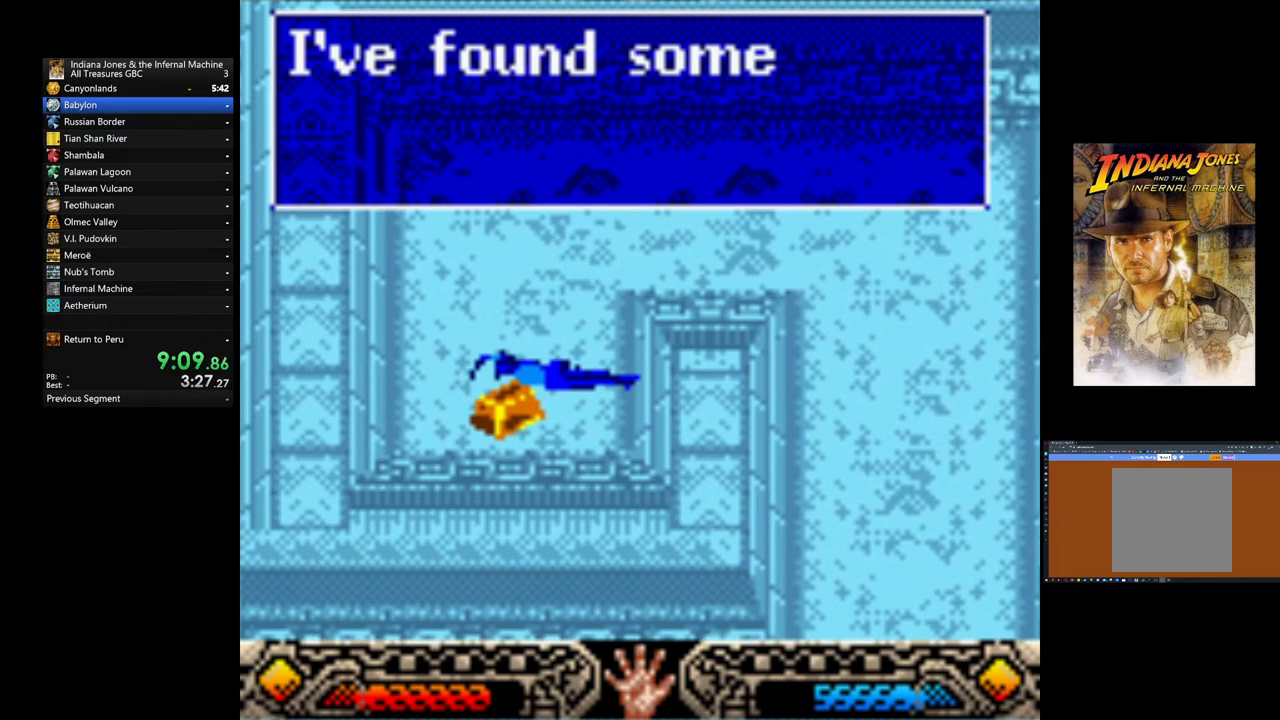
{"buttons": ["A"], "left_stick": "up", "events": [[80, "A", "down"], [200, "A", "up"], [280, "A", "down"], [360, "A", "up"], [440, "A", "down"]]}
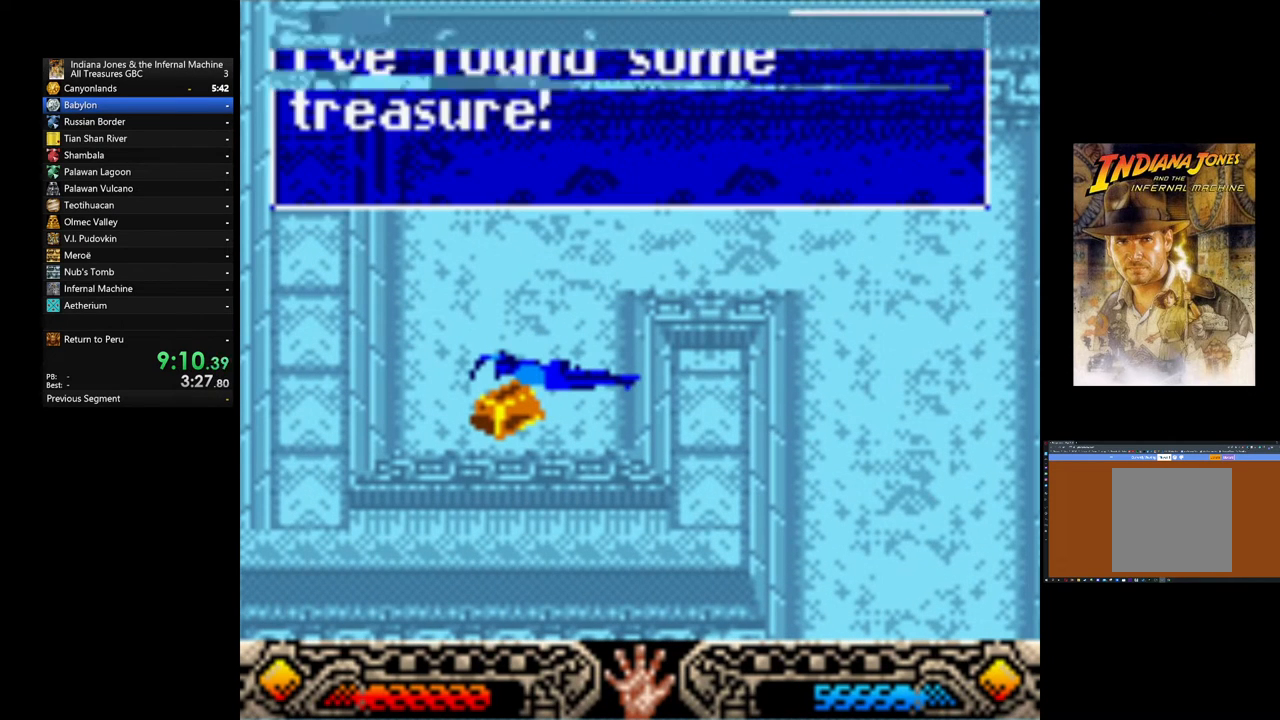
{"buttons": [], "left_stick": "up", "events": [[40, "A", "up"], [80, "A", "down"], [200, "A", "up"]]}
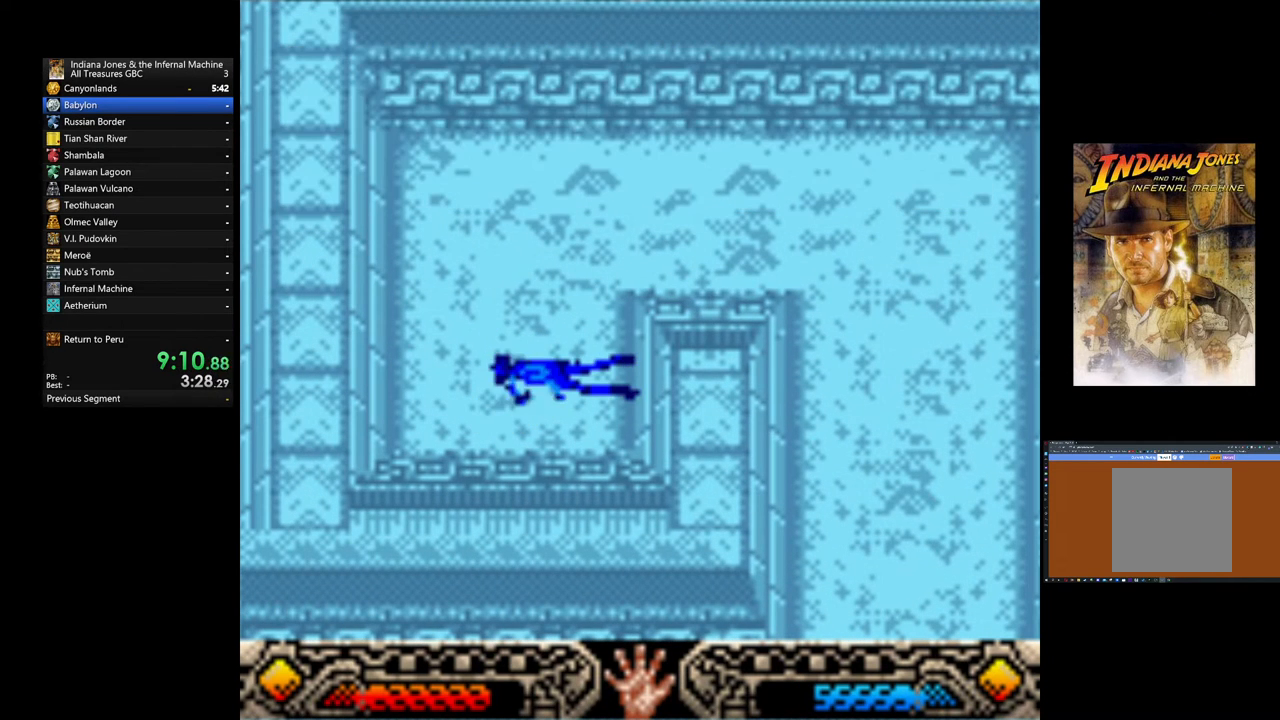
{"buttons": [], "left_stick": "up", "events": []}
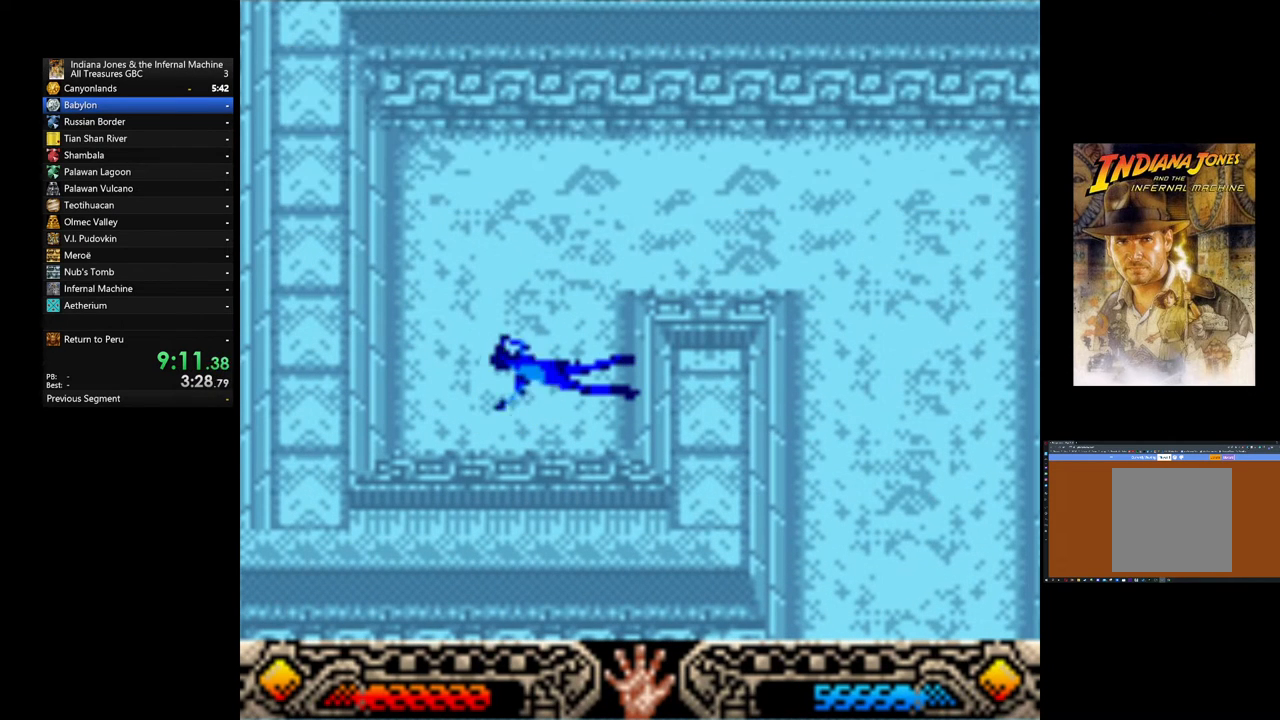
{"buttons": [], "left_stick": "up-right", "events": [[280, "left_stick", "up-right"]]}
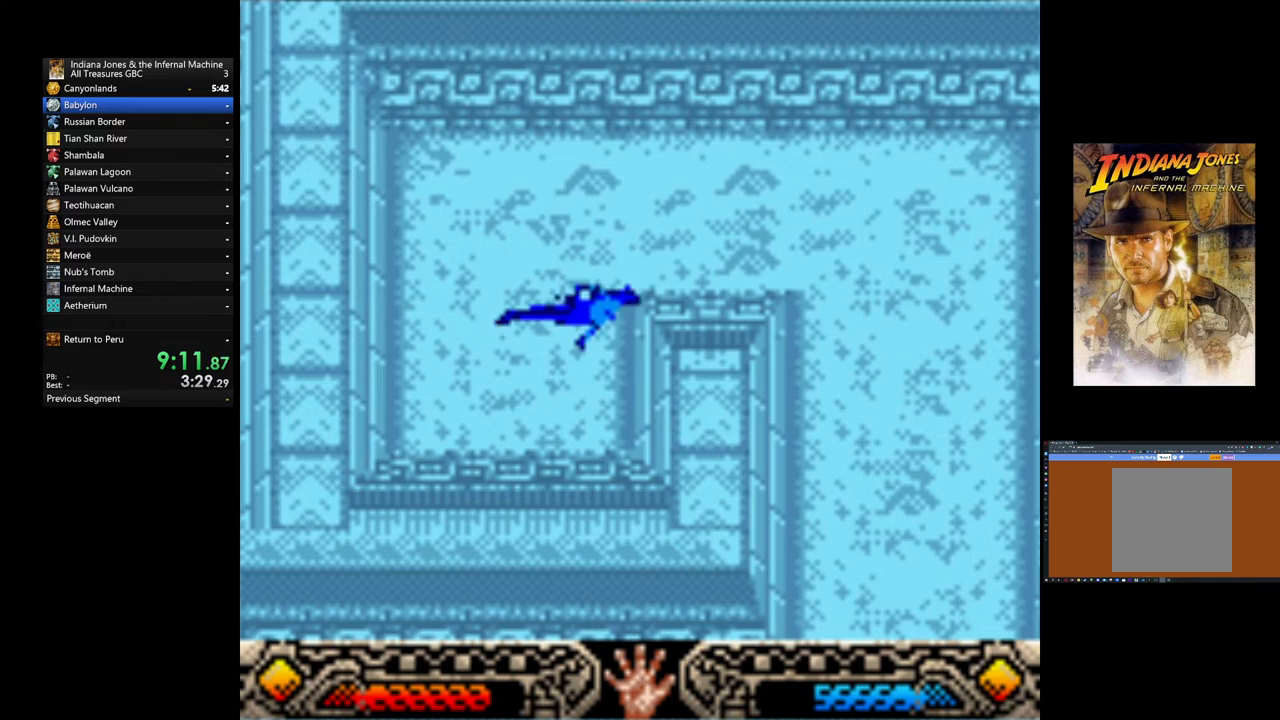
{"buttons": [], "left_stick": "right", "events": [[440, "left_stick", "right"]]}
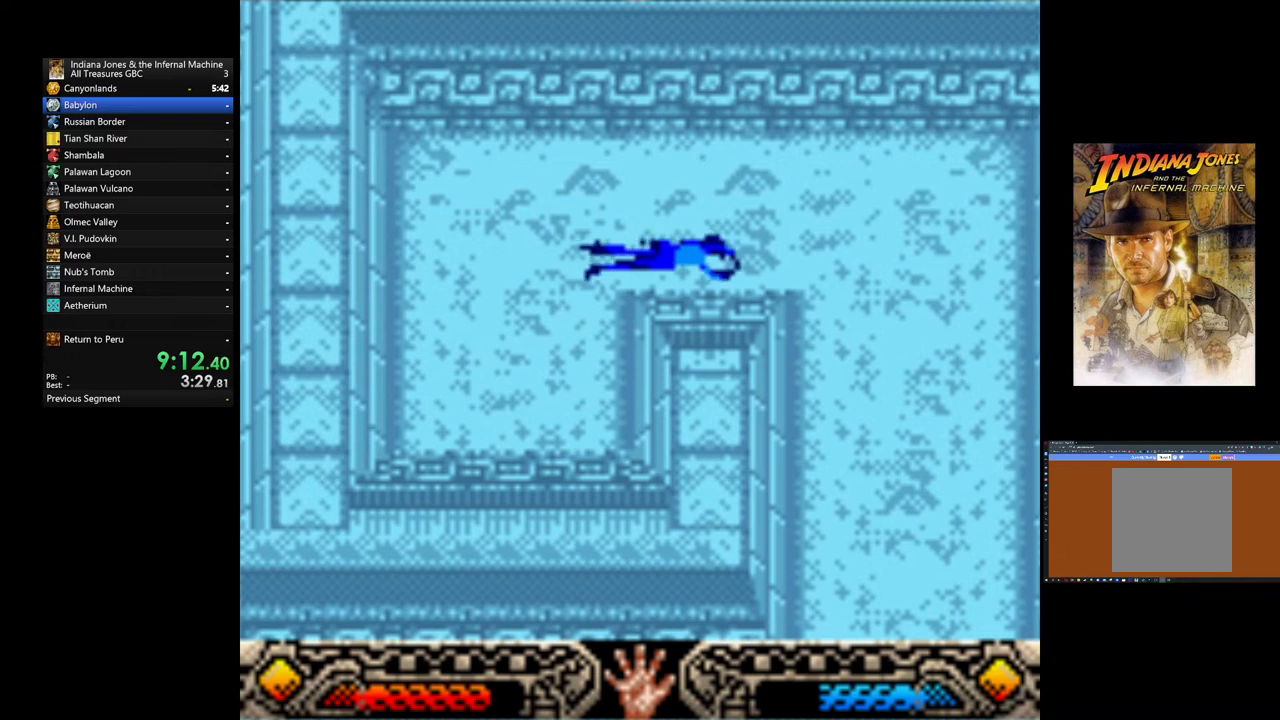
{"buttons": [], "left_stick": "down-right", "events": [[480, "left_stick", "down-right"]]}
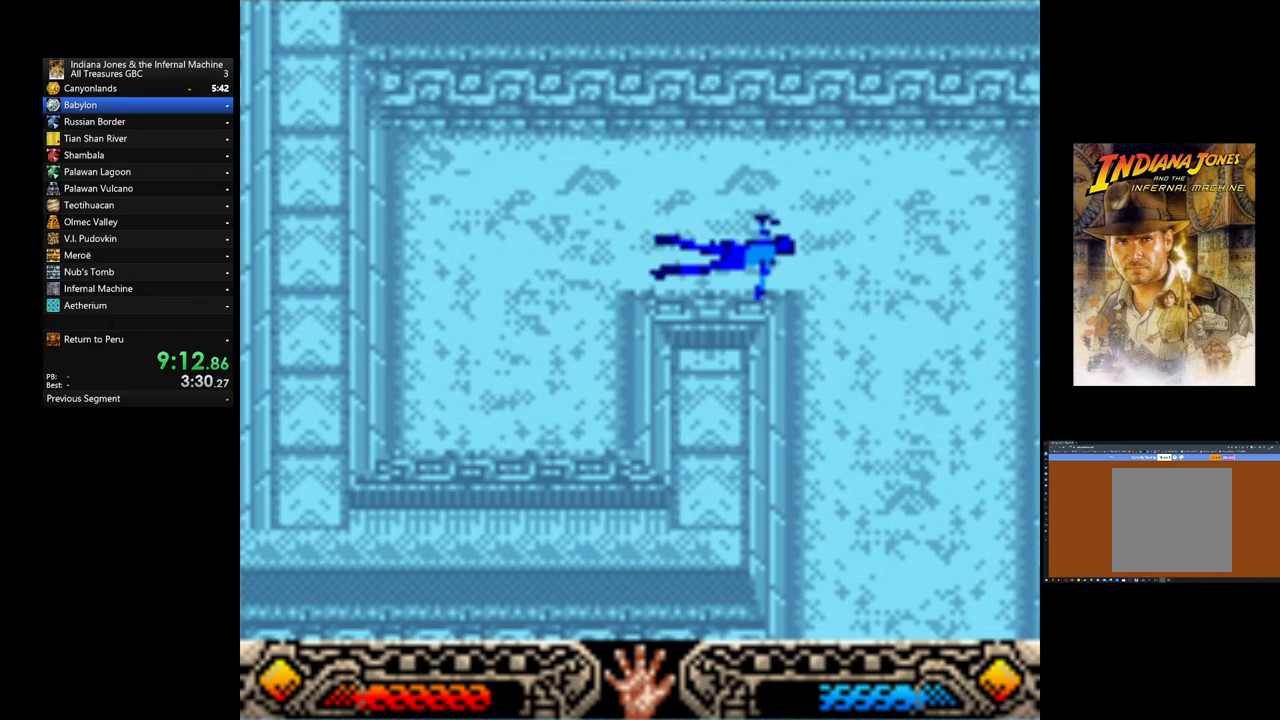
{"buttons": [], "left_stick": "down", "events": [[520, "left_stick", "down"]]}
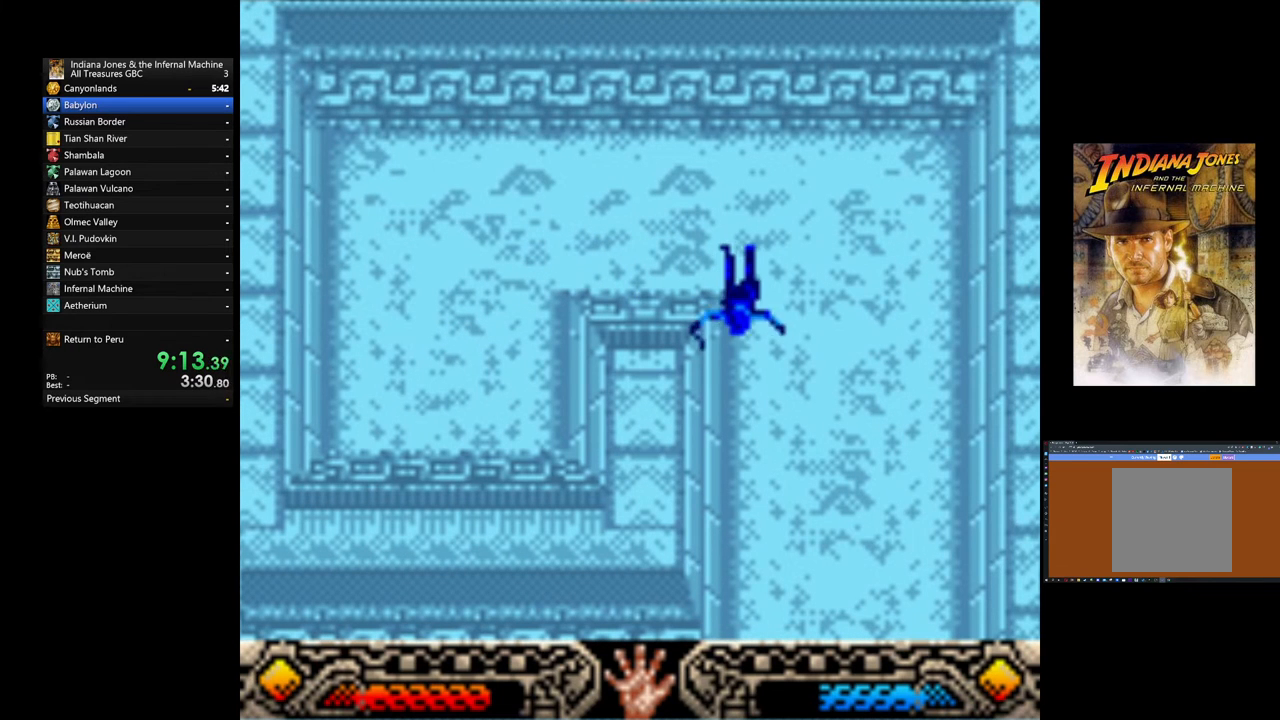
{"buttons": [], "left_stick": "down", "events": []}
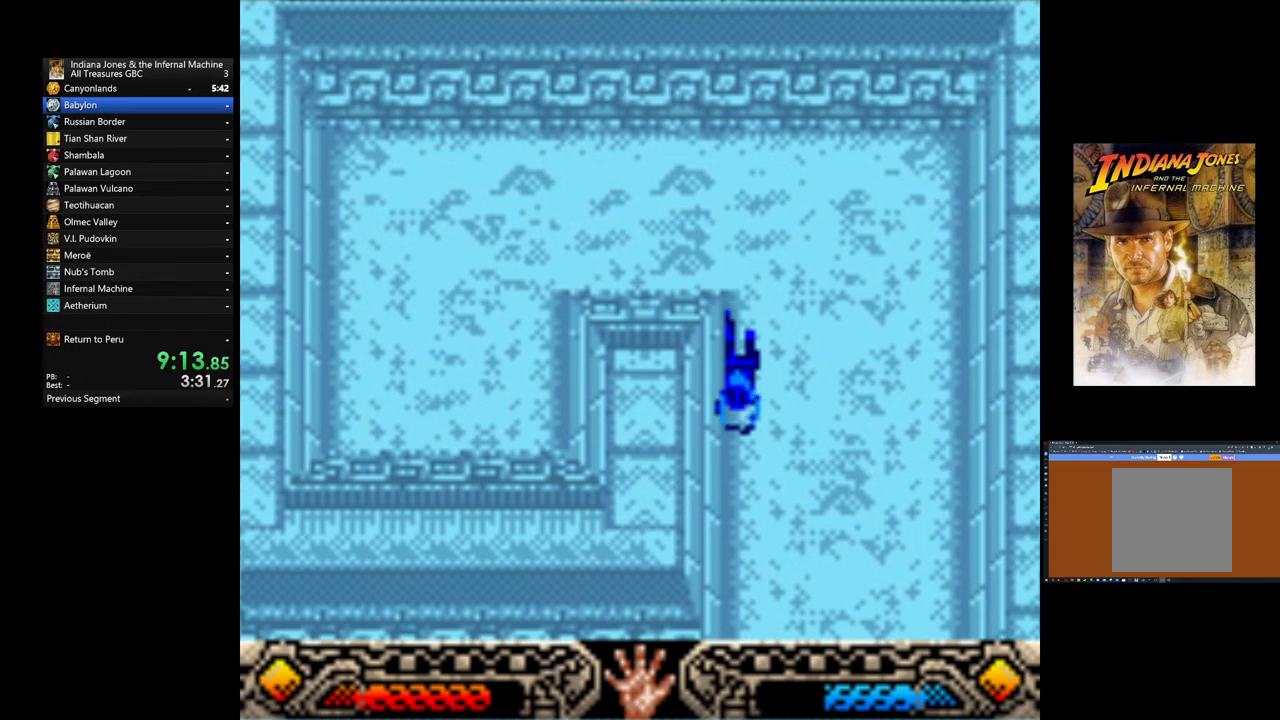
{"buttons": [], "left_stick": "down", "events": []}